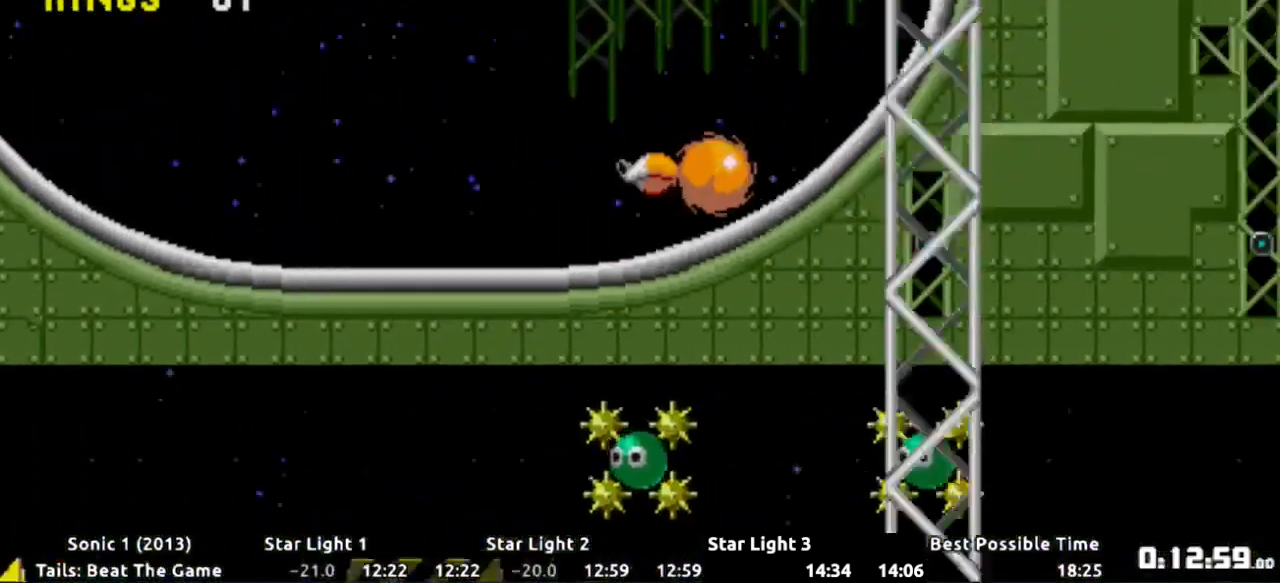
Gameplay with a controller (Xbox layout); each line is a JSON object with the inputs held at the frame after it. "events" lists button and stick changes between this image and that frame as [ms after this image, input, new state], when the widget could be followed in between. Not read: L3 R3 SELECT START.
{"buttons": ["A", "DPAD_RIGHT"], "events": [[50, "DPAD_RIGHT", "up"], [66, "DPAD_RIGHT", "down"], [100, "A", "down"]]}
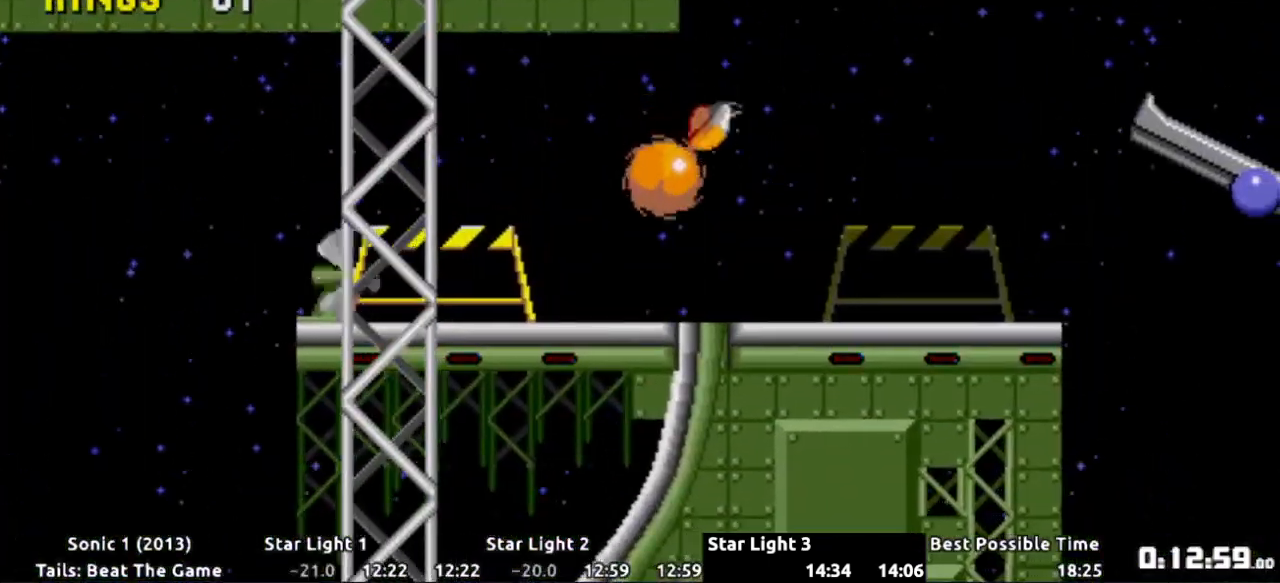
{"buttons": ["DPAD_RIGHT"], "events": [[100, "A", "up"]]}
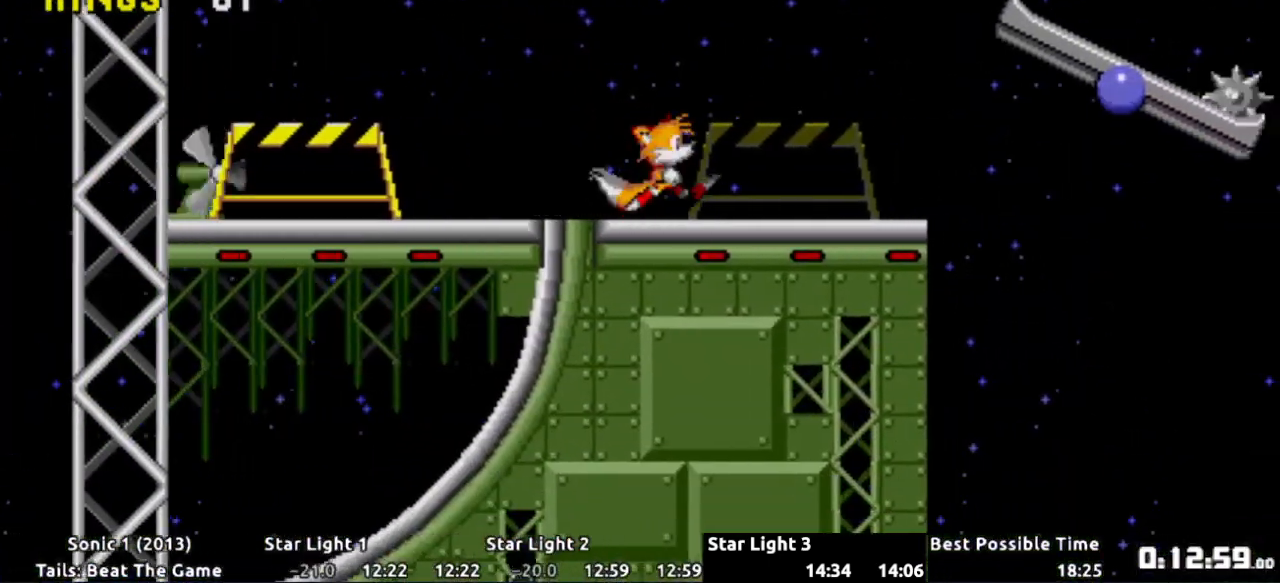
{"buttons": ["DPAD_RIGHT"], "events": [[116, "A", "down"], [283, "A", "up"]]}
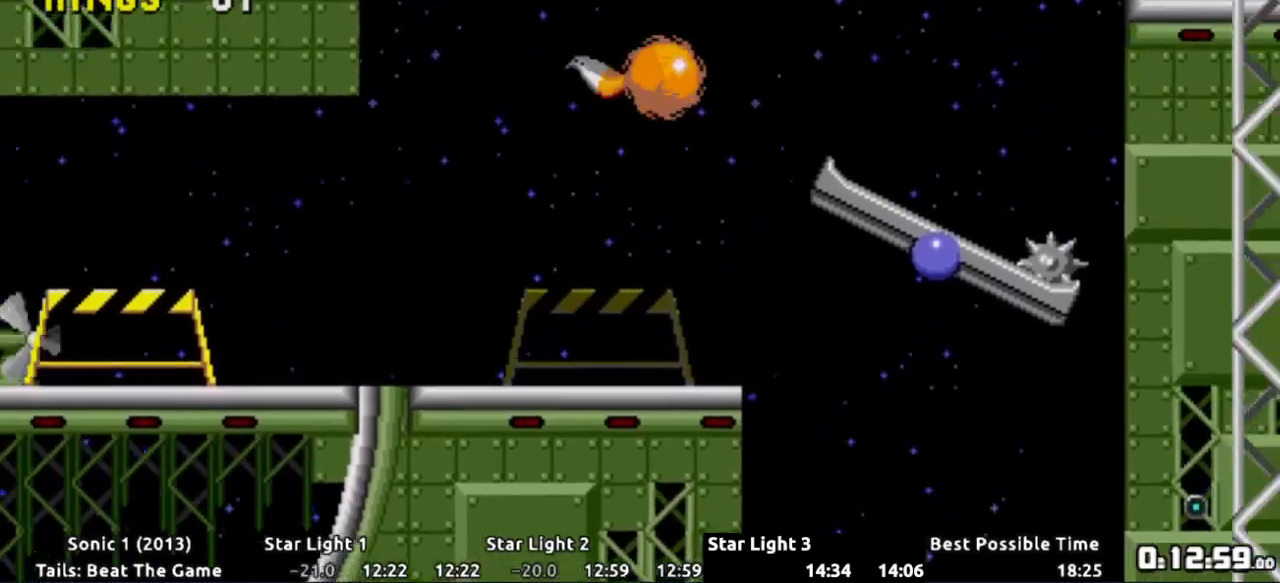
{"buttons": ["DPAD_RIGHT"], "events": []}
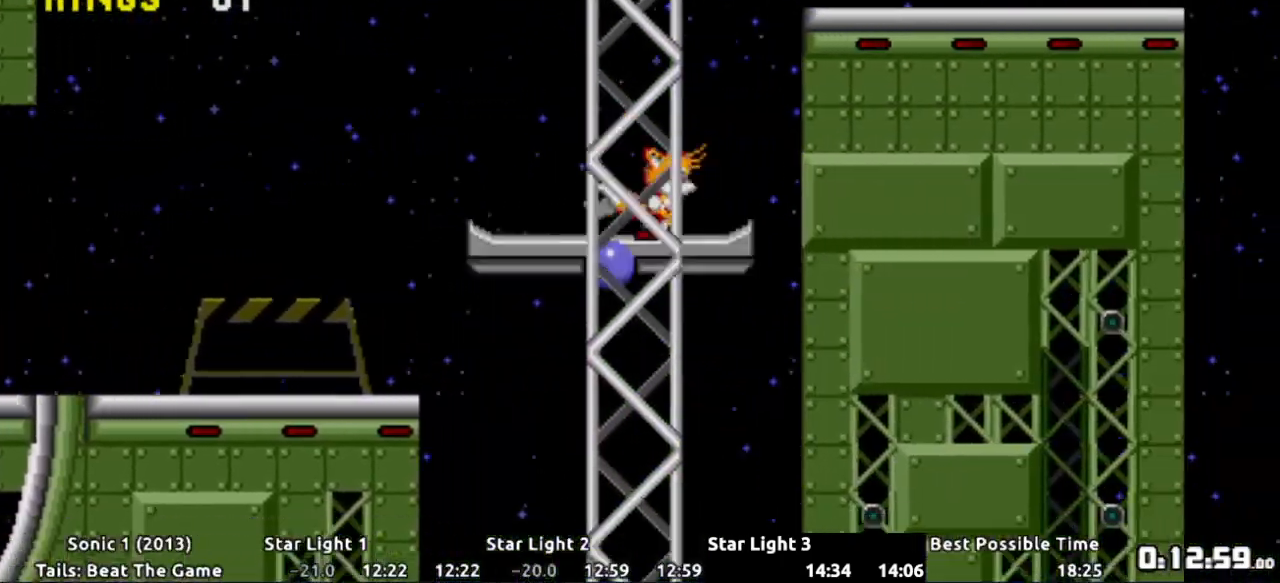
{"buttons": ["DPAD_RIGHT"], "events": [[50, "A", "down"], [367, "A", "up"], [450, "A", "down"], [500, "A", "up"]]}
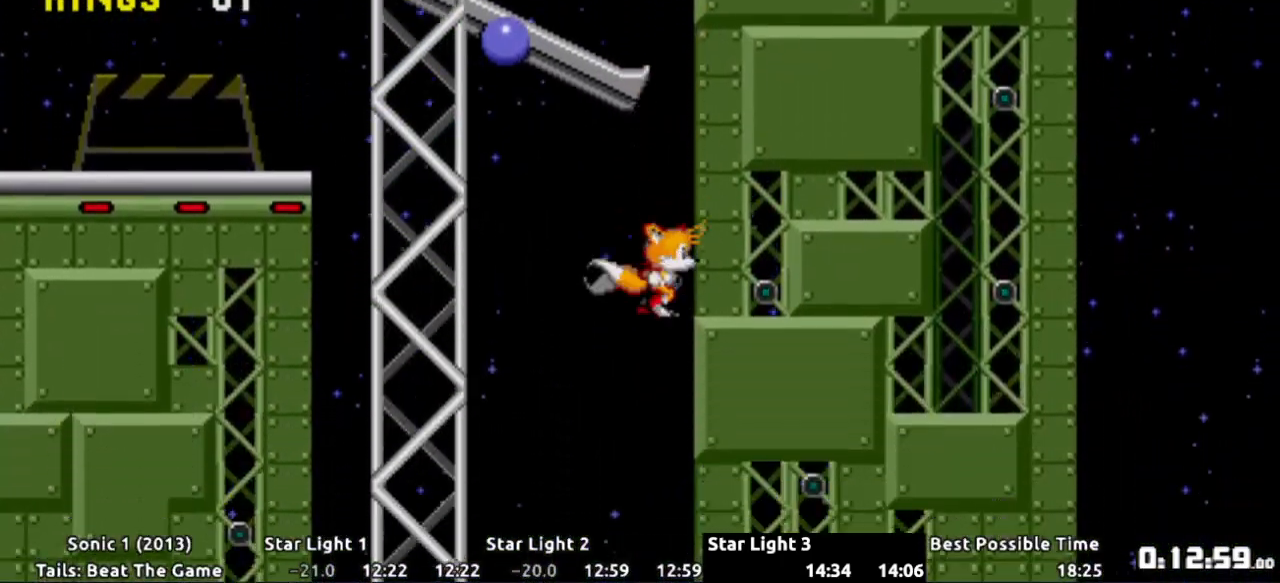
{"buttons": ["DPAD_RIGHT"], "events": []}
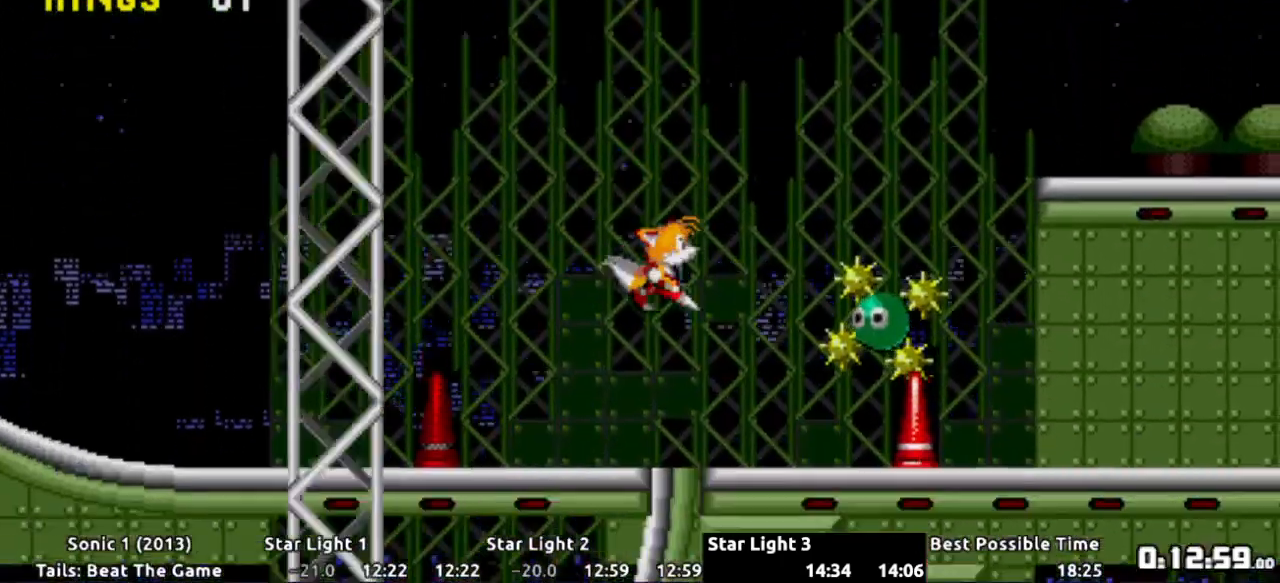
{"buttons": ["DPAD_RIGHT"]}
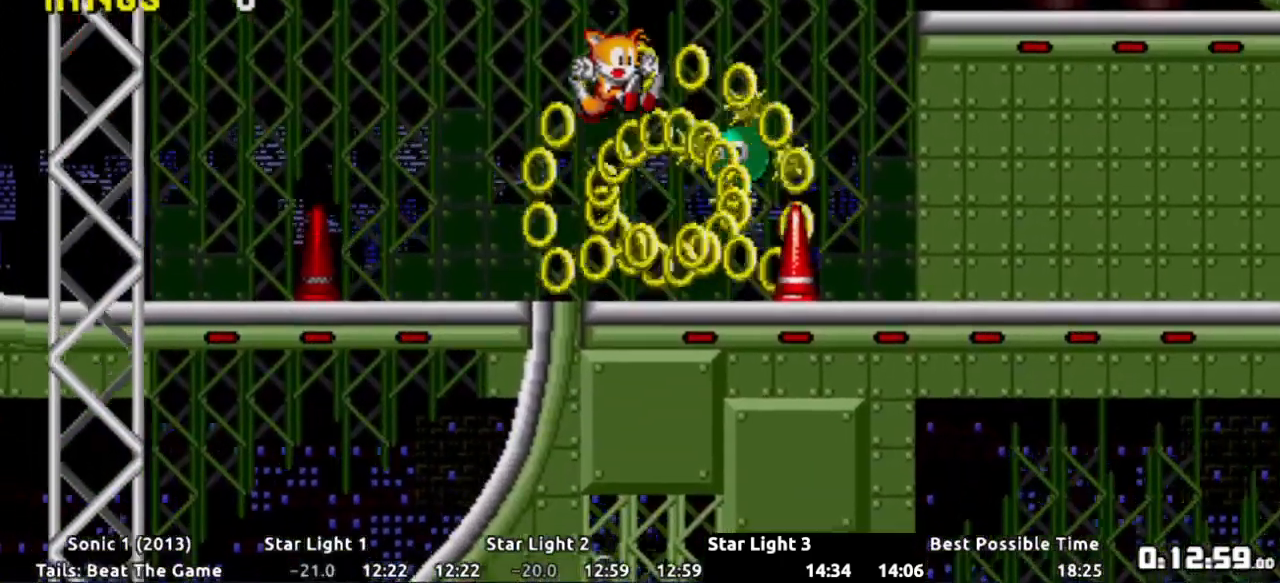
{"buttons": [], "events": [[150, "DPAD_RIGHT", "up"]]}